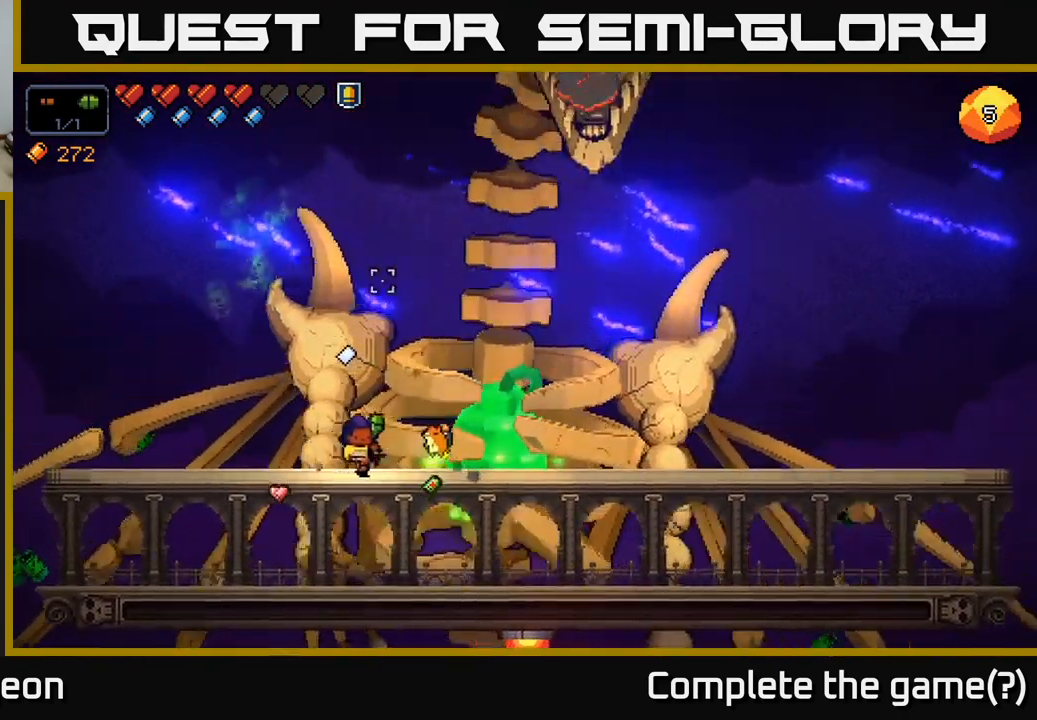
Gameplay with a controller (Xbox layout); each line is a JSON object with the inputs held at the frame after it. "events" lists button and stick changes between this image and that frame as [ms after this image, input, new state], when the widget could be followed in between.
{"buttons": ["A"], "left_stick": "right", "right_stick": "up", "events": [[50, "A", "down"], [317, "A", "up"], [400, "A", "down"]]}
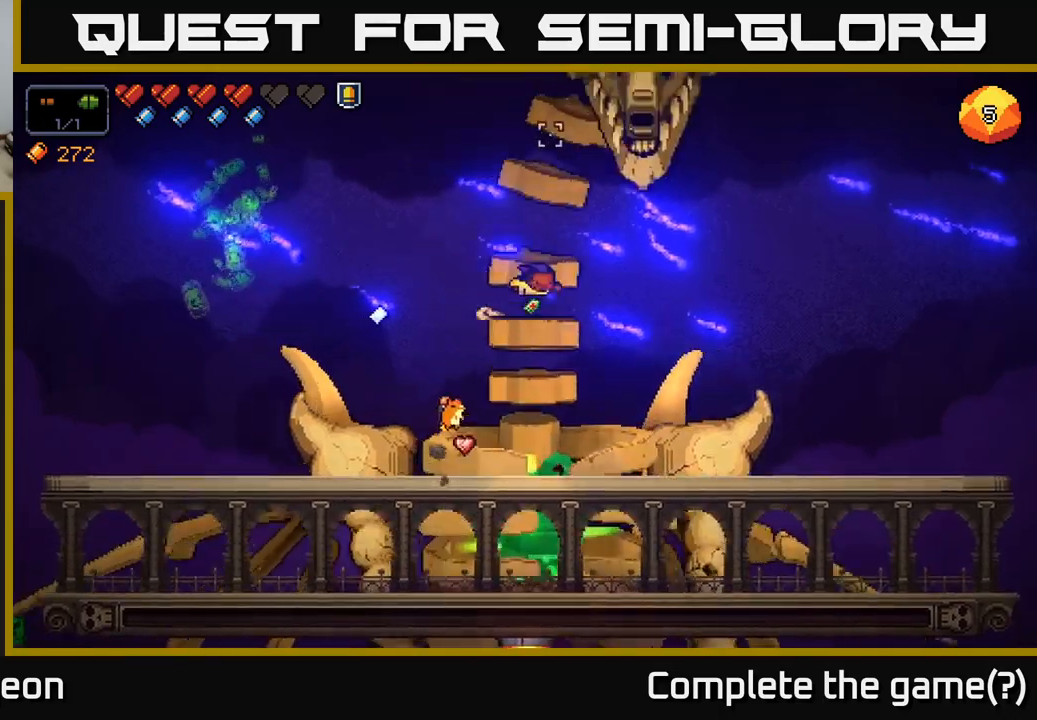
{"buttons": [], "left_stick": "right", "right_stick": "left", "events": [[67, "A", "up"], [200, "right_stick", "up-left"], [350, "right_stick", "left"]]}
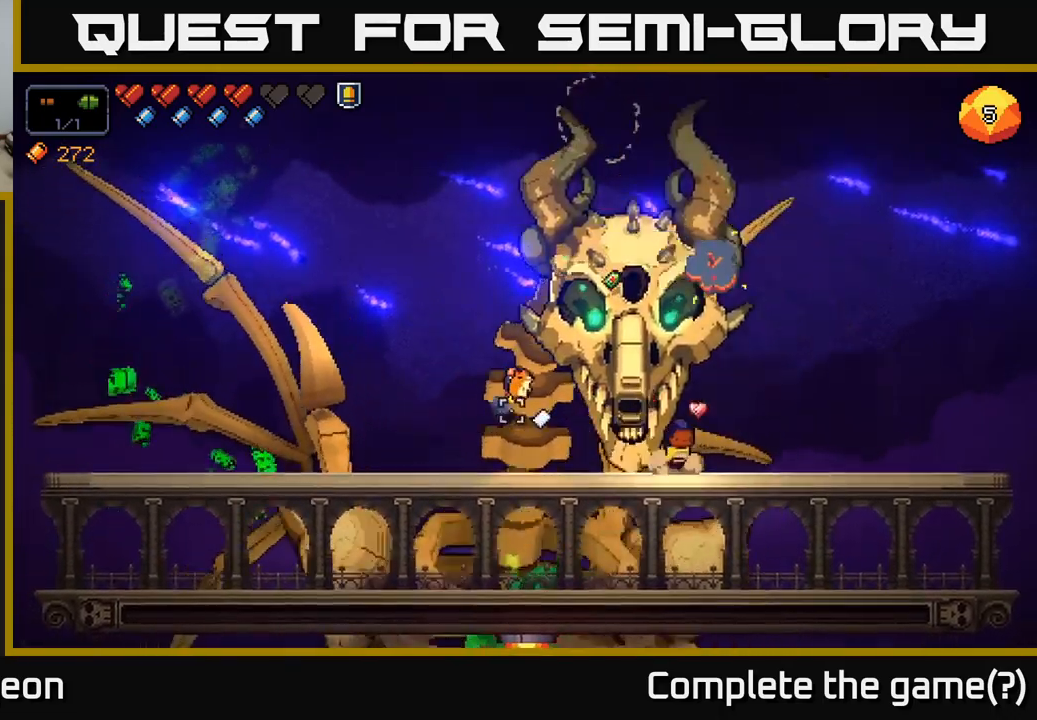
{"buttons": [], "left_stick": "center", "right_stick": "left", "events": [[233, "left_stick", "center"]]}
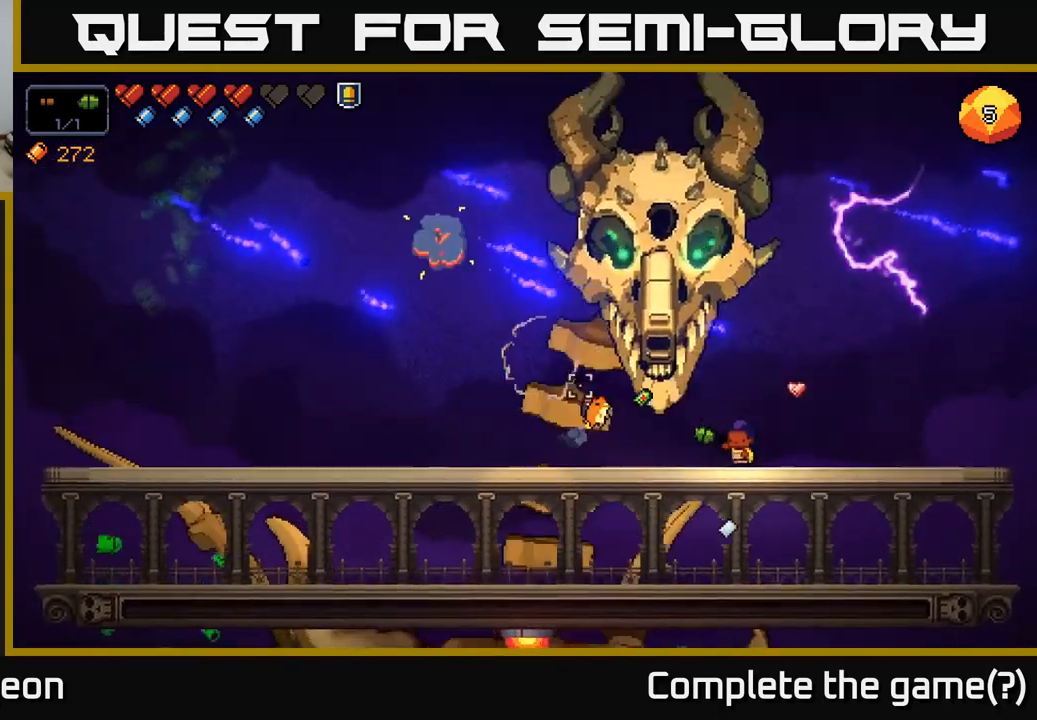
{"buttons": [], "left_stick": "center", "right_stick": "left", "events": []}
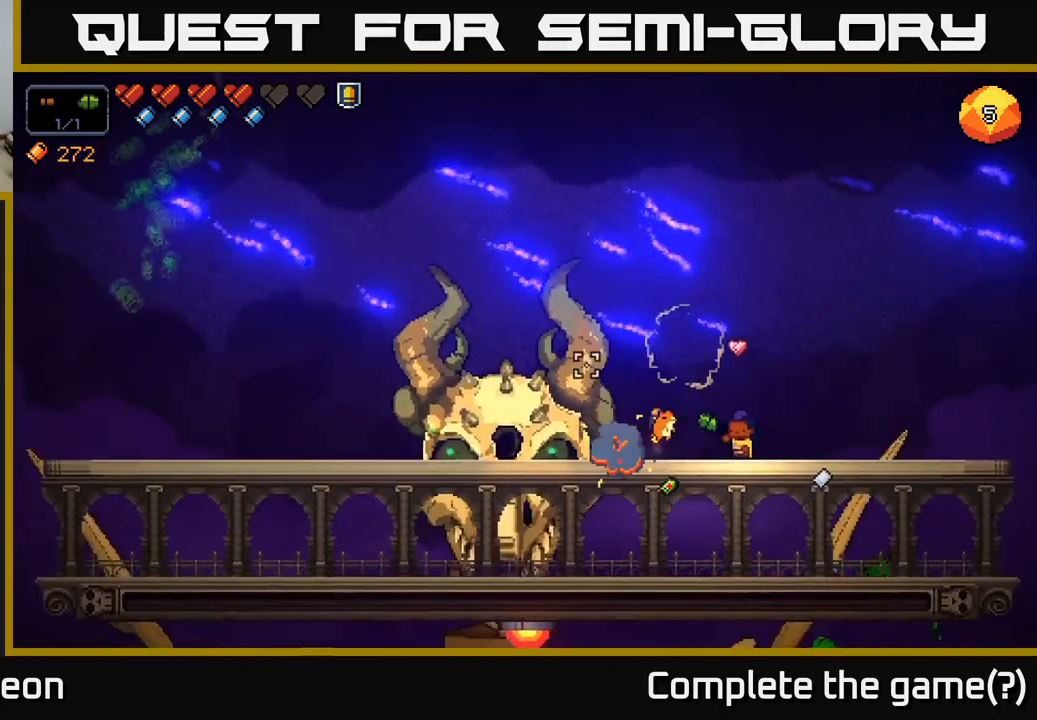
{"buttons": [], "left_stick": "center", "right_stick": "left", "events": []}
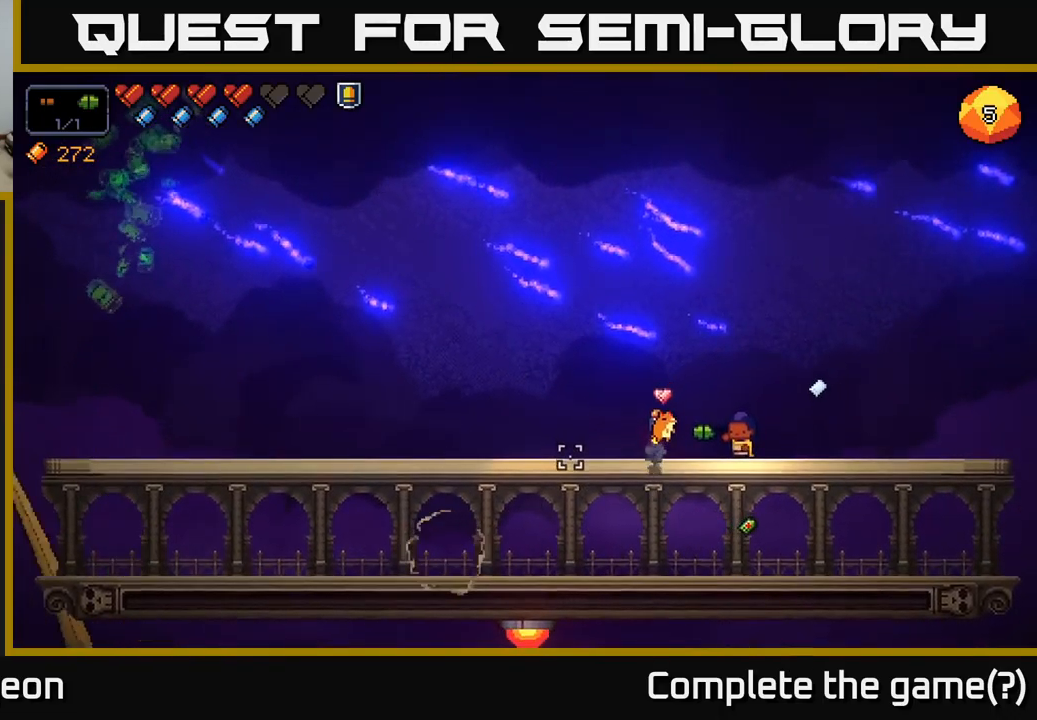
{"buttons": [], "left_stick": "center", "right_stick": "center", "events": [[100, "right_stick", "center"]]}
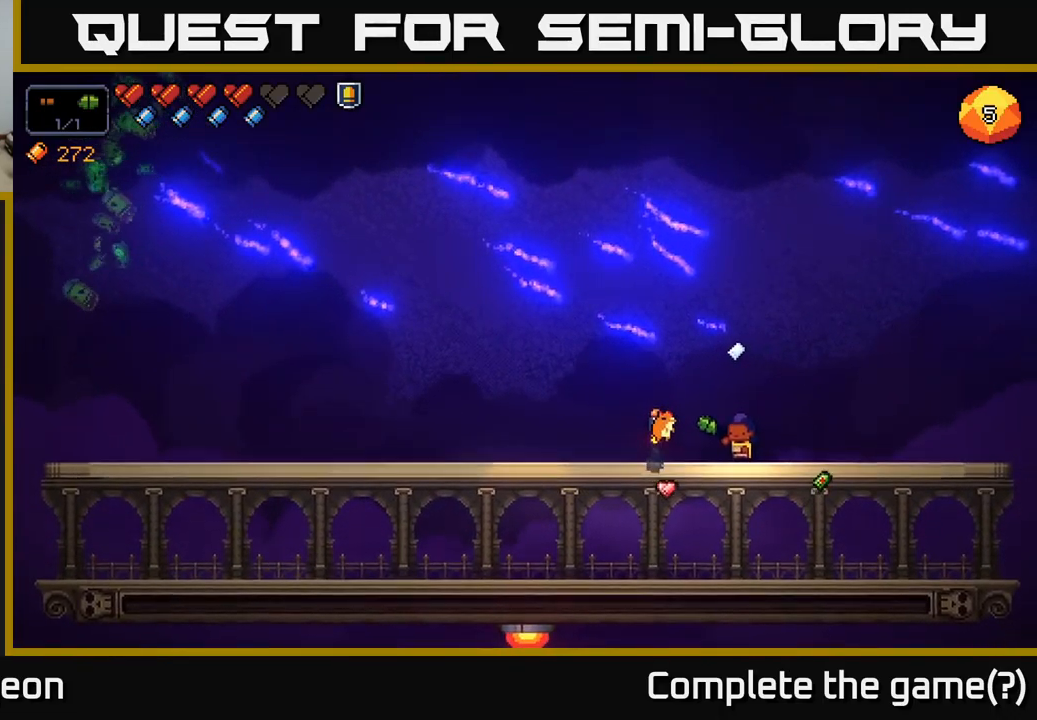
{"buttons": [], "left_stick": "center", "right_stick": "center", "events": []}
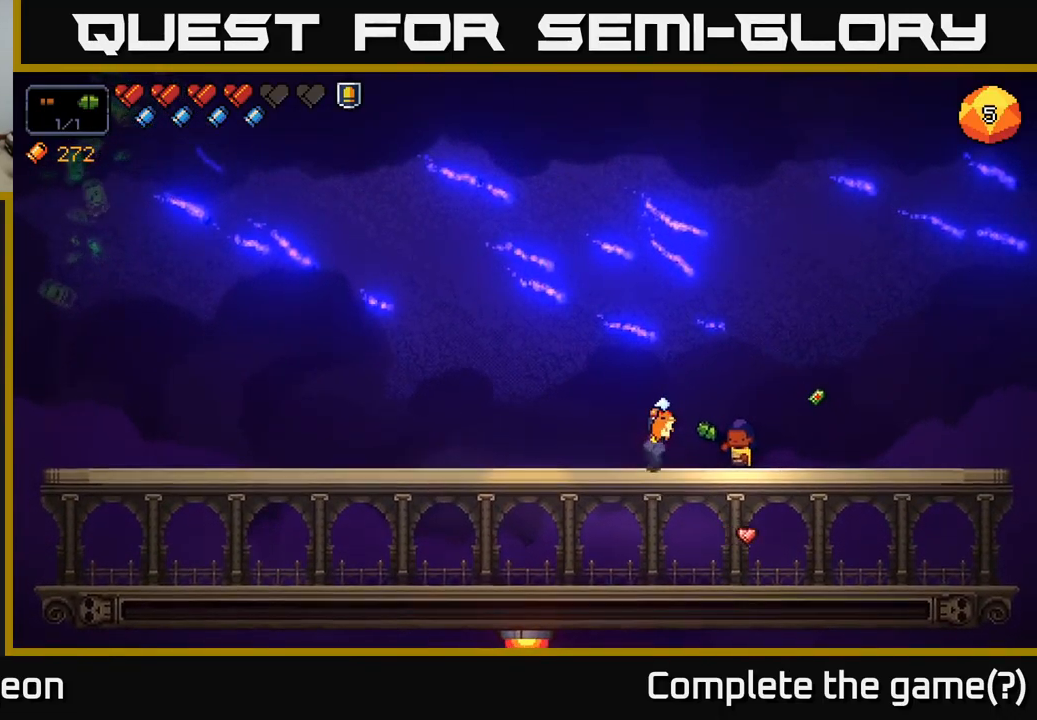
{"buttons": [], "left_stick": "center", "right_stick": "center", "events": []}
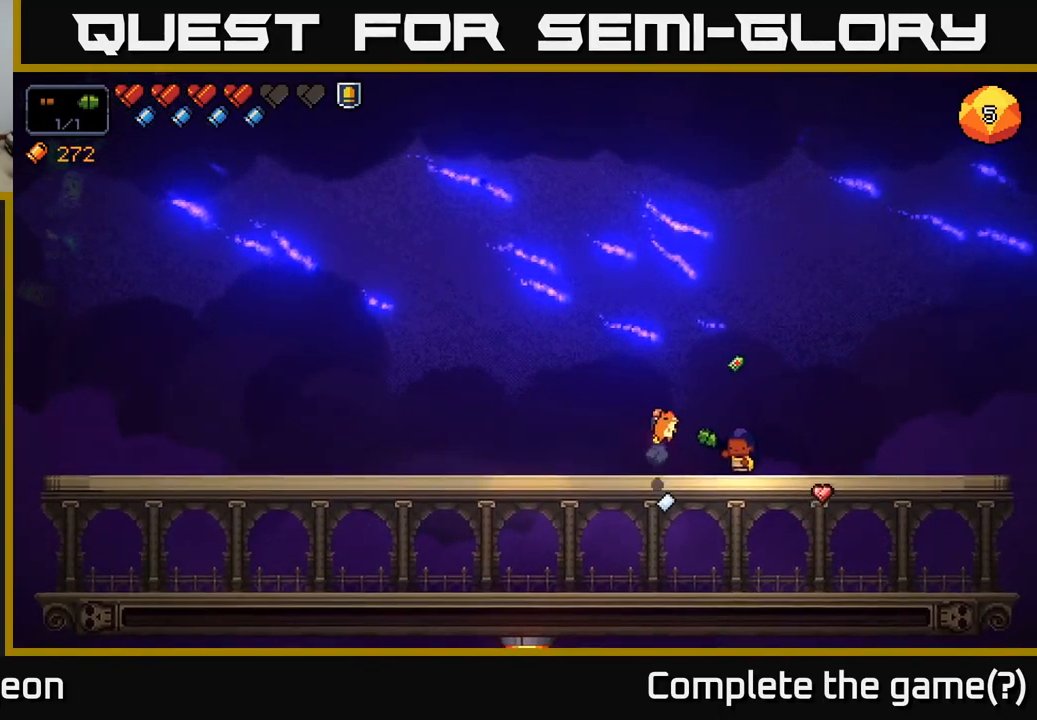
{"buttons": [], "left_stick": "center", "right_stick": "left", "events": [[167, "right_stick", "left"]]}
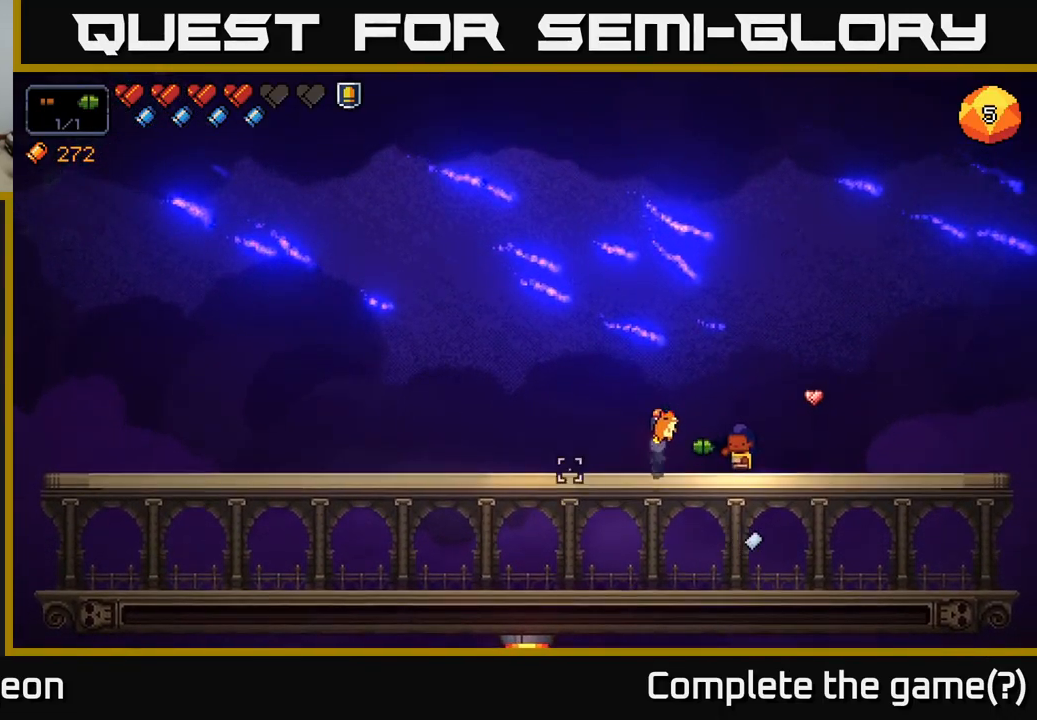
{"buttons": [], "left_stick": "center", "right_stick": "left", "events": []}
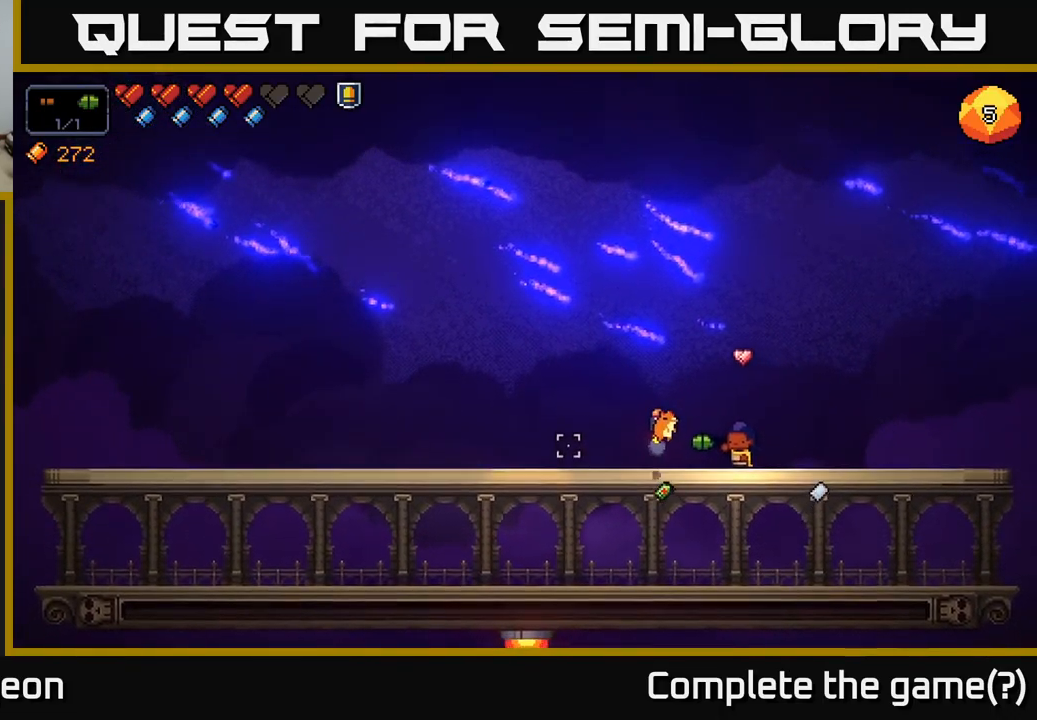
{"buttons": [], "left_stick": "center", "right_stick": "left", "events": [[67, "left_stick", "left"], [267, "left_stick", "center"]]}
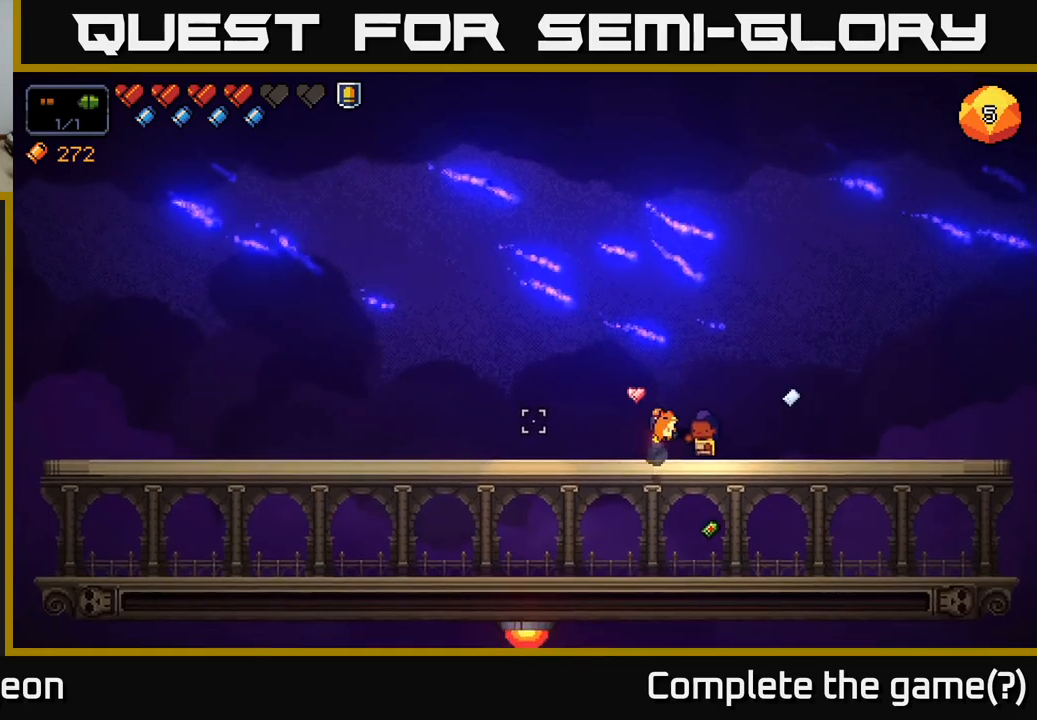
{"buttons": [], "left_stick": "center", "right_stick": "left", "events": []}
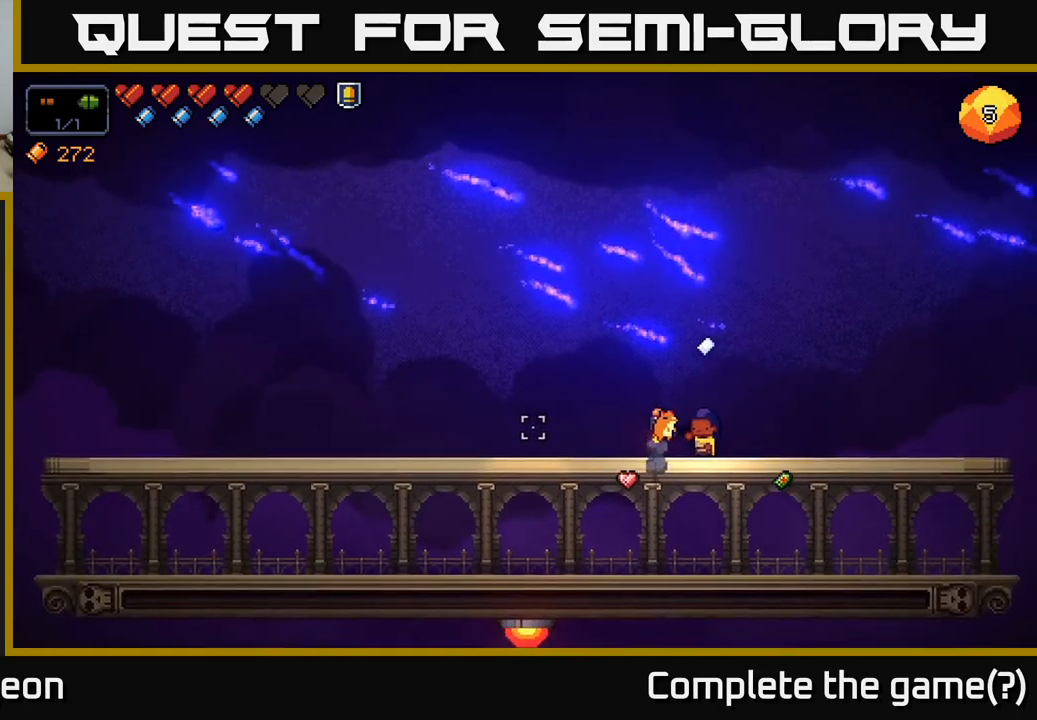
{"buttons": [], "left_stick": "center", "right_stick": "up-left", "events": [[234, "right_stick", "up-left"]]}
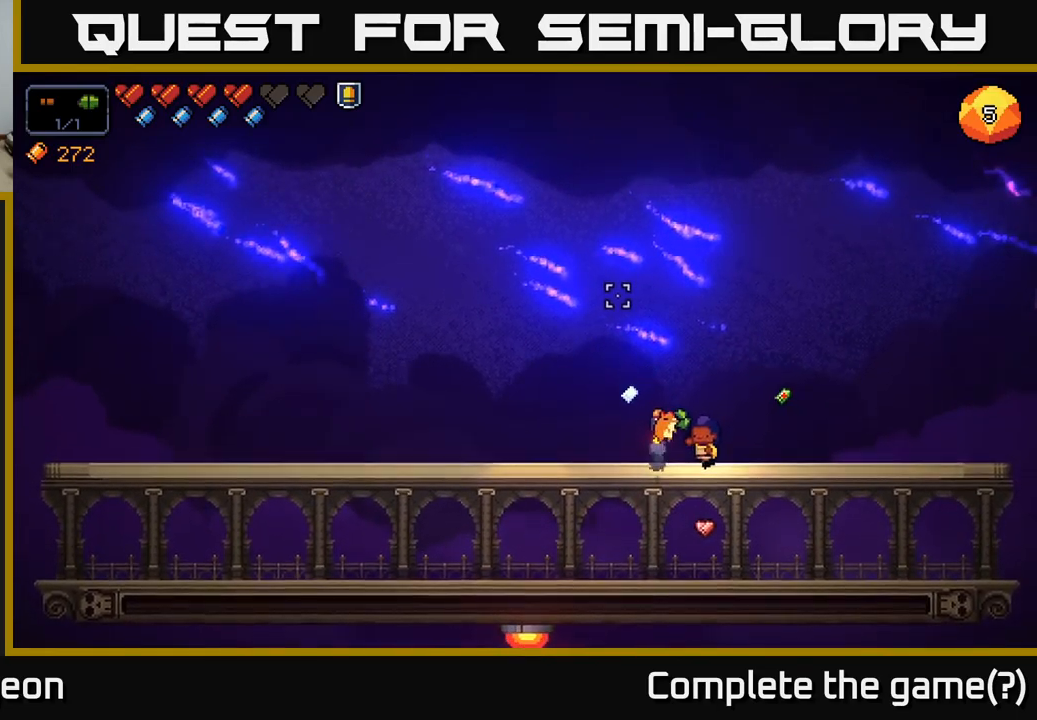
{"buttons": [], "left_stick": "center", "right_stick": "up-left", "events": [[184, "R2", "down"], [350, "R2", "up"]]}
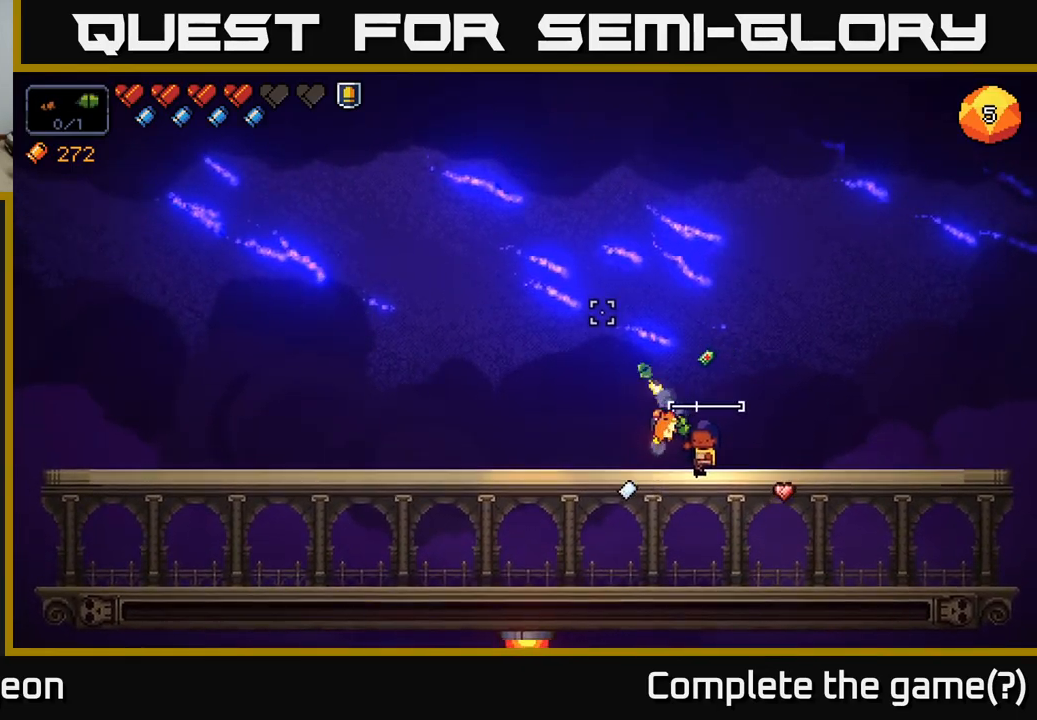
{"buttons": [], "left_stick": "center", "right_stick": "up-left", "events": []}
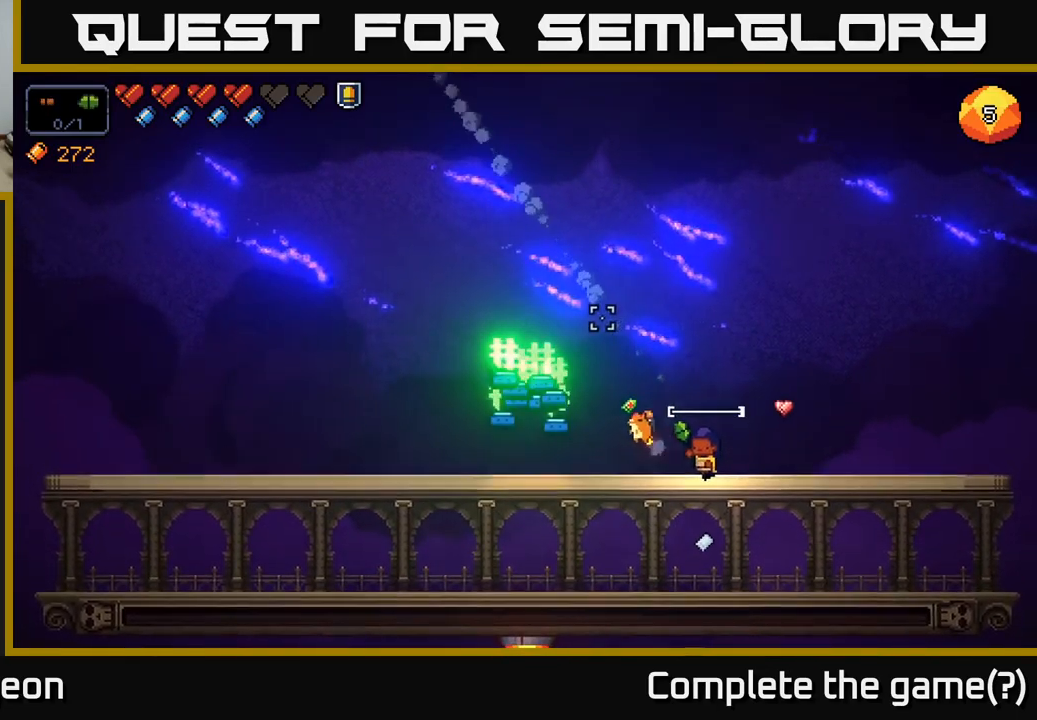
{"buttons": [], "left_stick": "center", "right_stick": "up-left", "events": []}
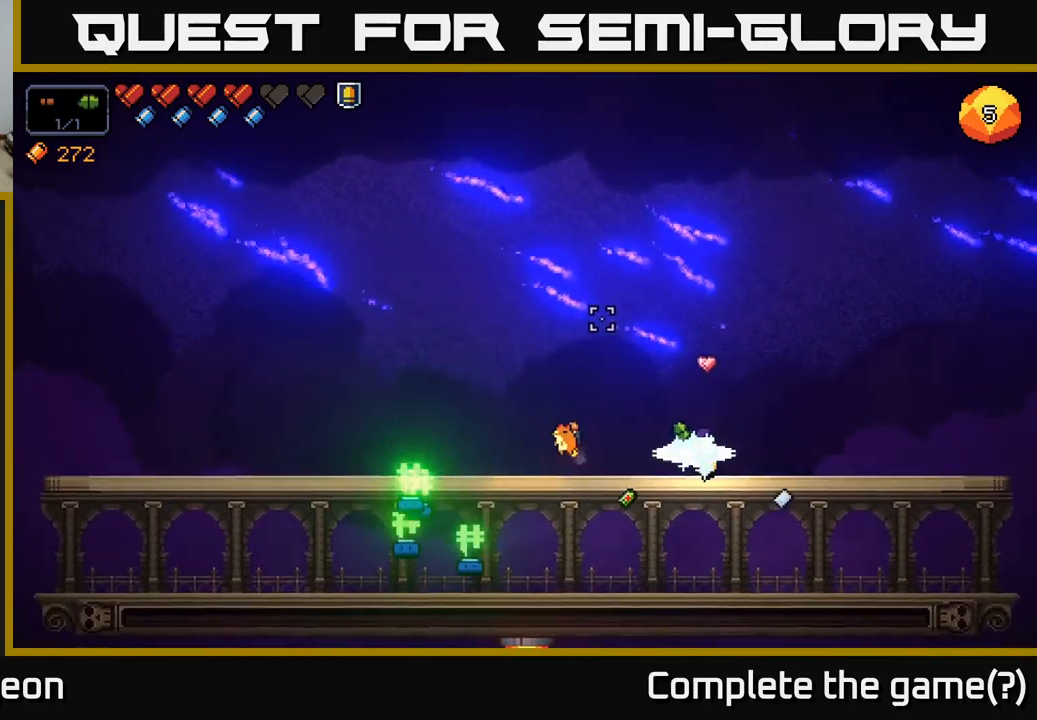
{"buttons": [], "left_stick": "down-left", "right_stick": "center", "events": [[50, "left_stick", "left"], [250, "right_stick", "center"], [384, "left_stick", "down"], [400, "A", "down"], [484, "left_stick", "down-left"], [500, "A", "up"]]}
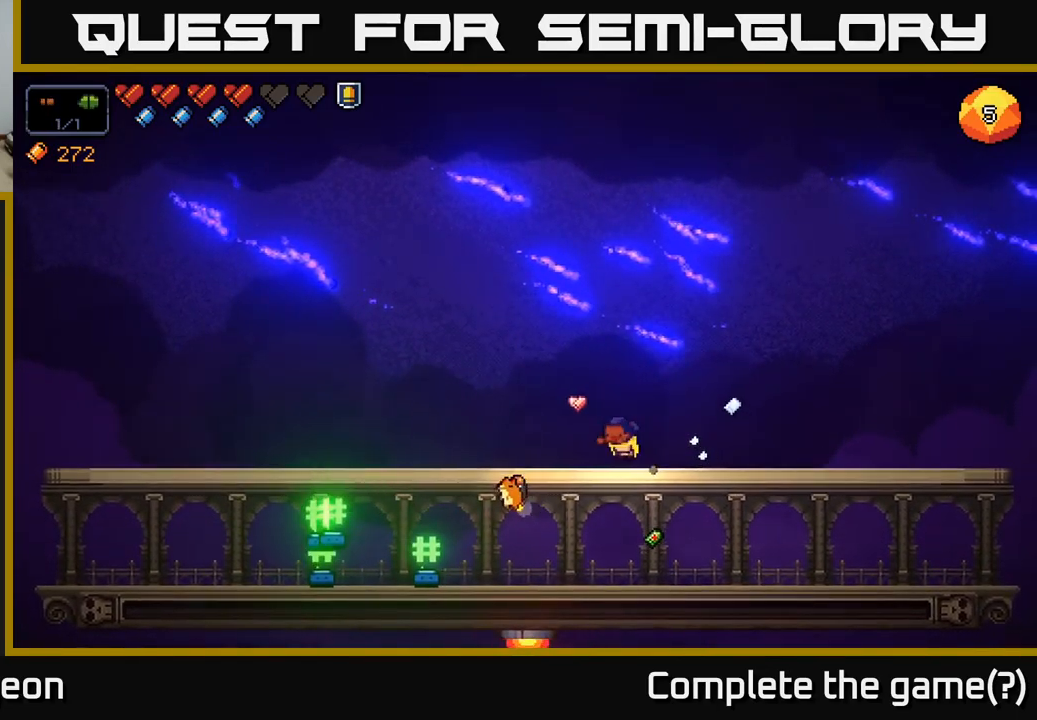
{"buttons": [], "left_stick": "left", "right_stick": "center", "events": [[34, "left_stick", "left"]]}
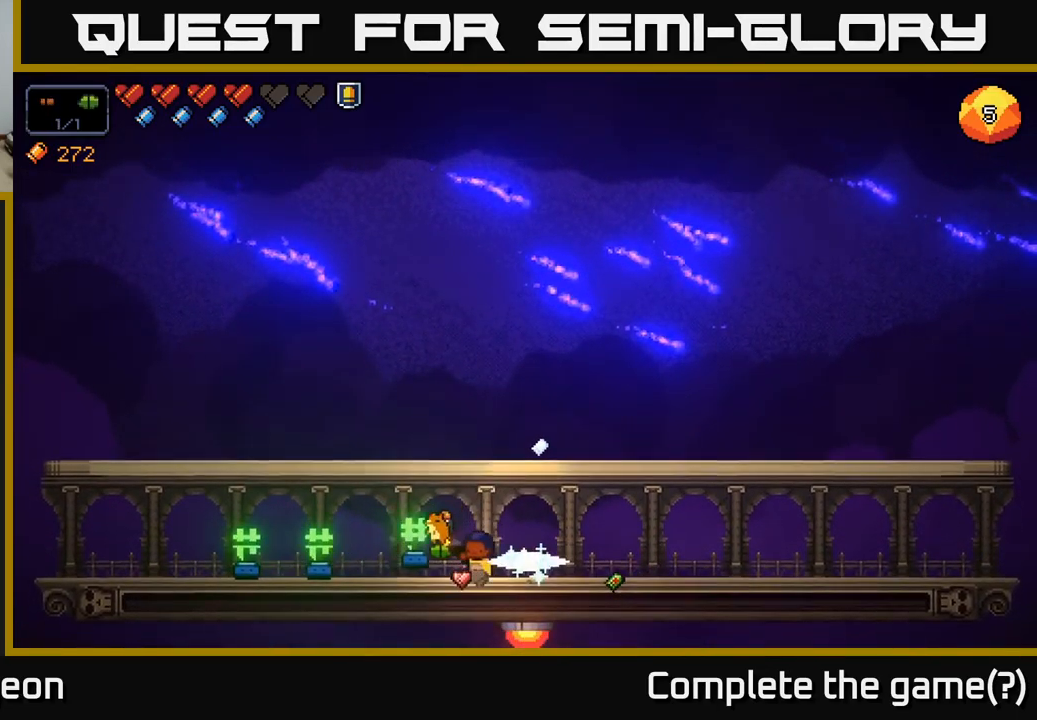
{"buttons": [], "left_stick": "left", "right_stick": "center", "events": []}
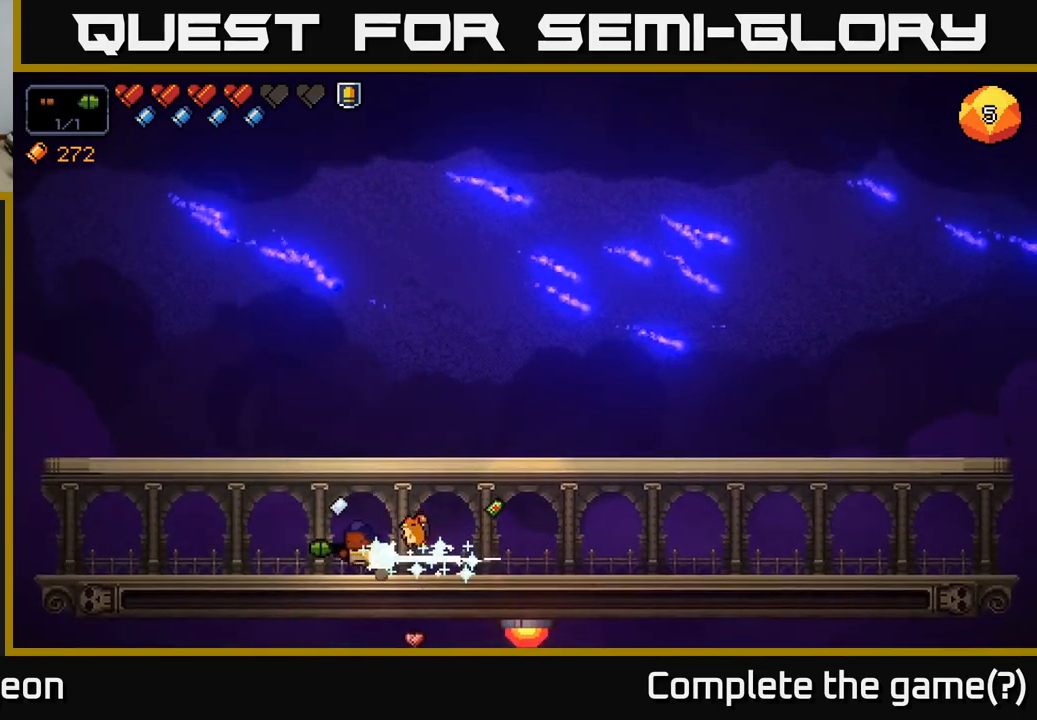
{"buttons": ["A"], "left_stick": "right", "right_stick": "center", "events": [[67, "left_stick", "right"], [300, "A", "down"]]}
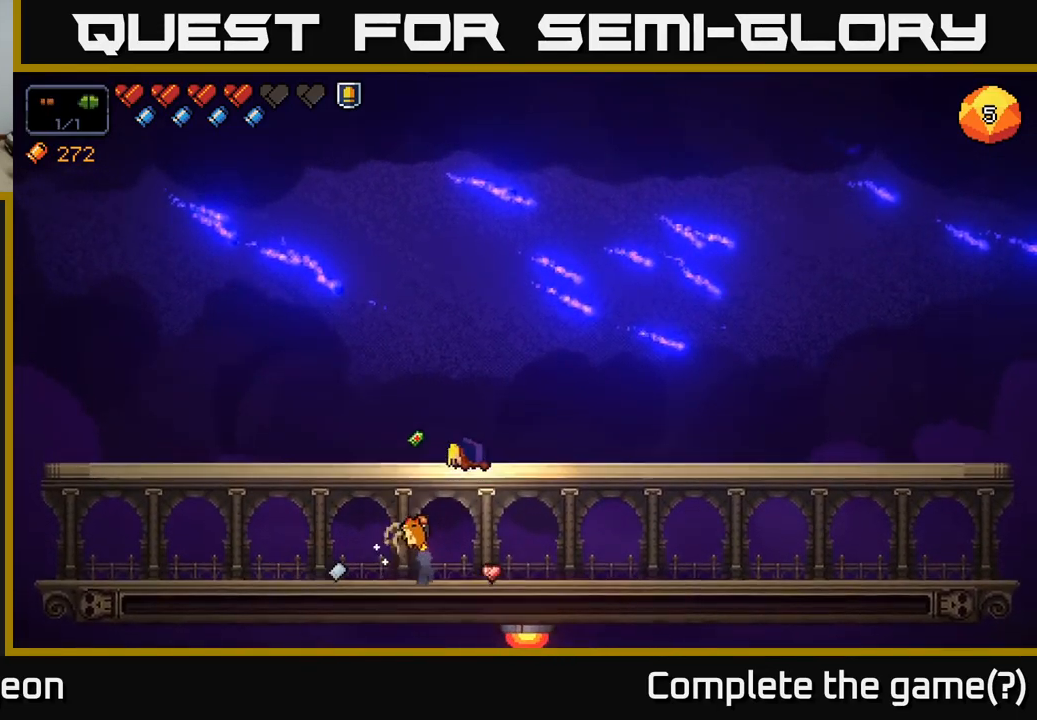
{"buttons": [], "left_stick": "center", "right_stick": "right", "events": [[134, "A", "up"], [250, "left_stick", "center"], [250, "right_stick", "right"]]}
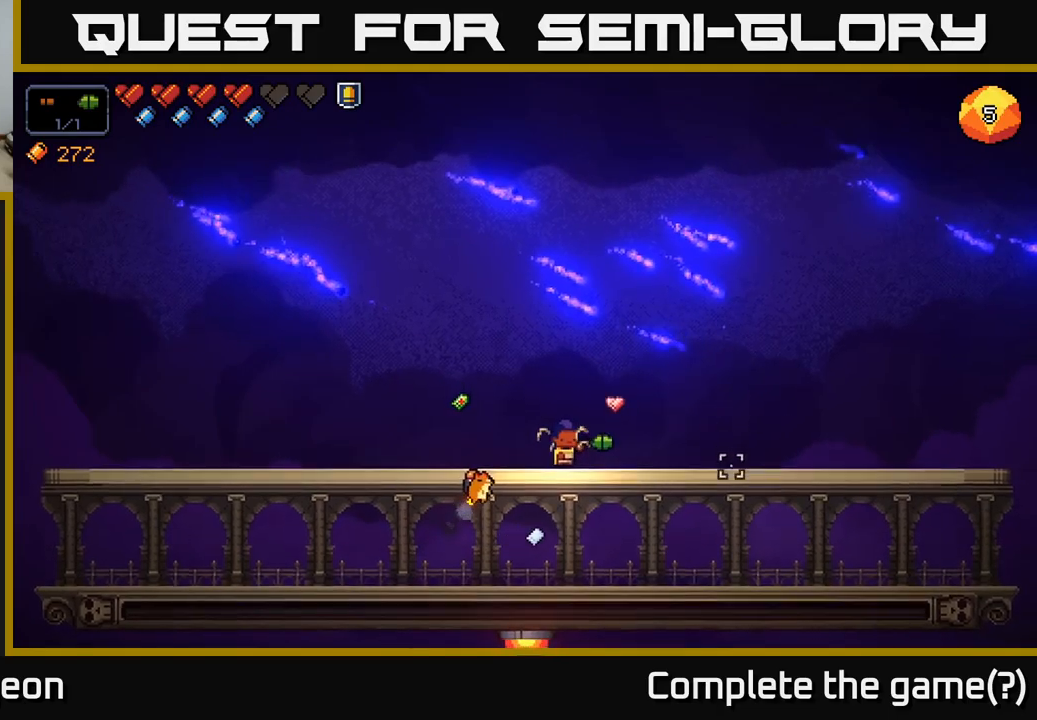
{"buttons": [], "left_stick": "center", "right_stick": "center", "events": [[16, "right_stick", "center"]]}
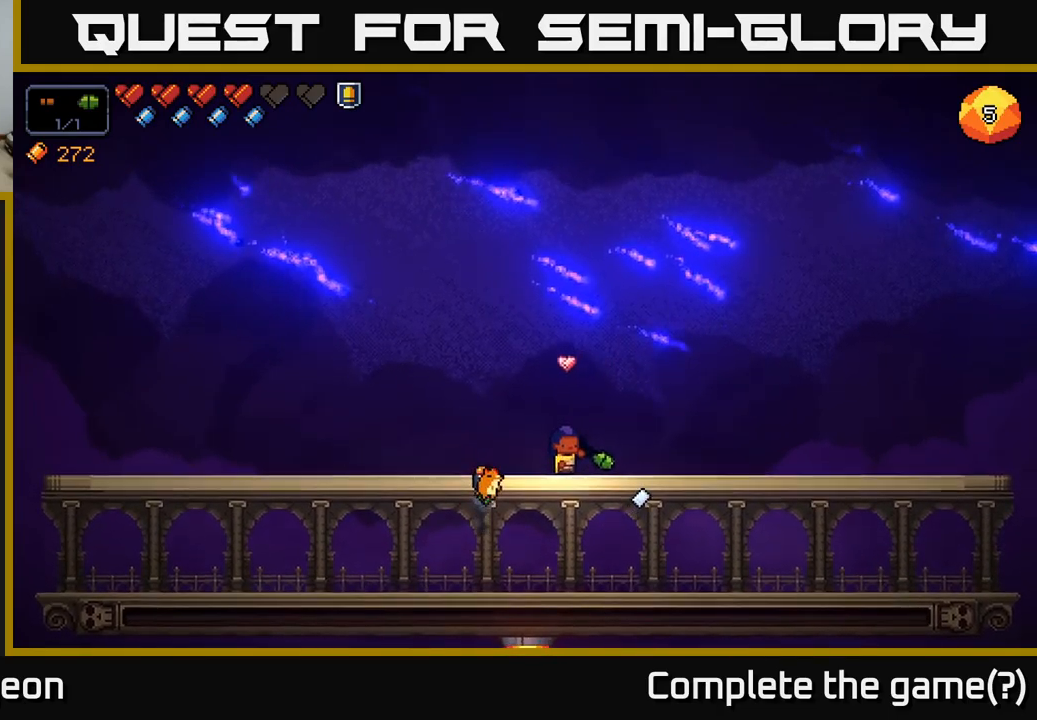
{"buttons": ["A"], "left_stick": "right", "right_stick": "left", "events": [[50, "right_stick", "left"], [350, "left_stick", "right"], [450, "A", "down"]]}
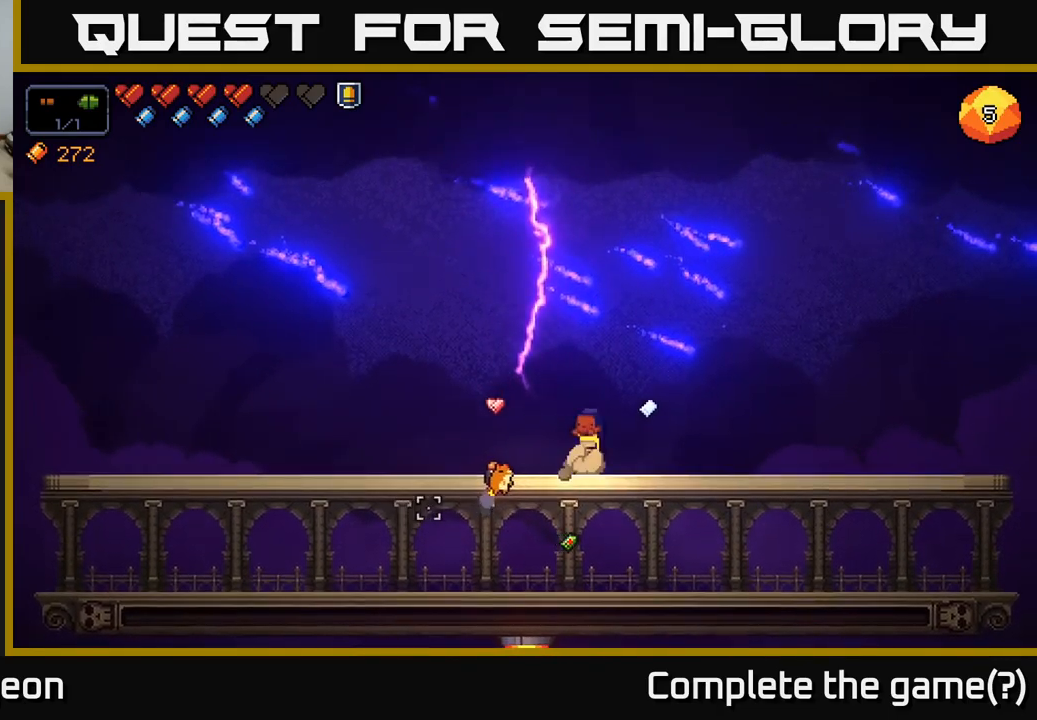
{"buttons": ["R2"], "left_stick": "center", "right_stick": "down-left", "events": [[33, "right_stick", "down-left"], [83, "R2", "down"], [350, "A", "up"], [483, "left_stick", "center"]]}
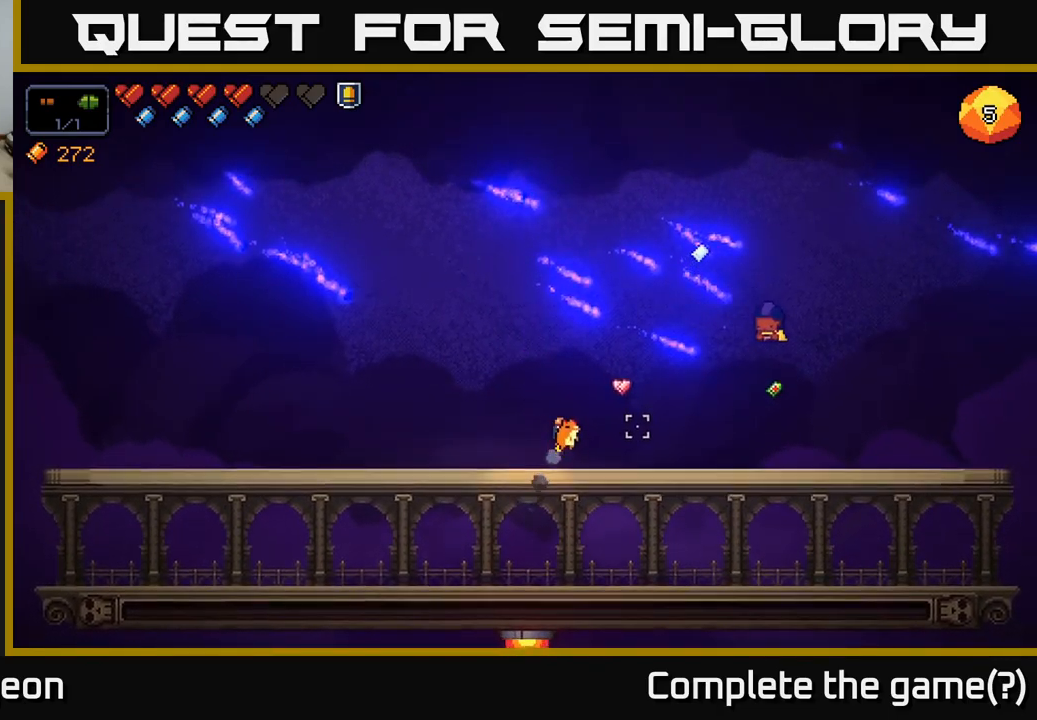
{"buttons": [], "left_stick": "center", "right_stick": "left", "events": [[100, "right_stick", "left"], [450, "R2", "up"]]}
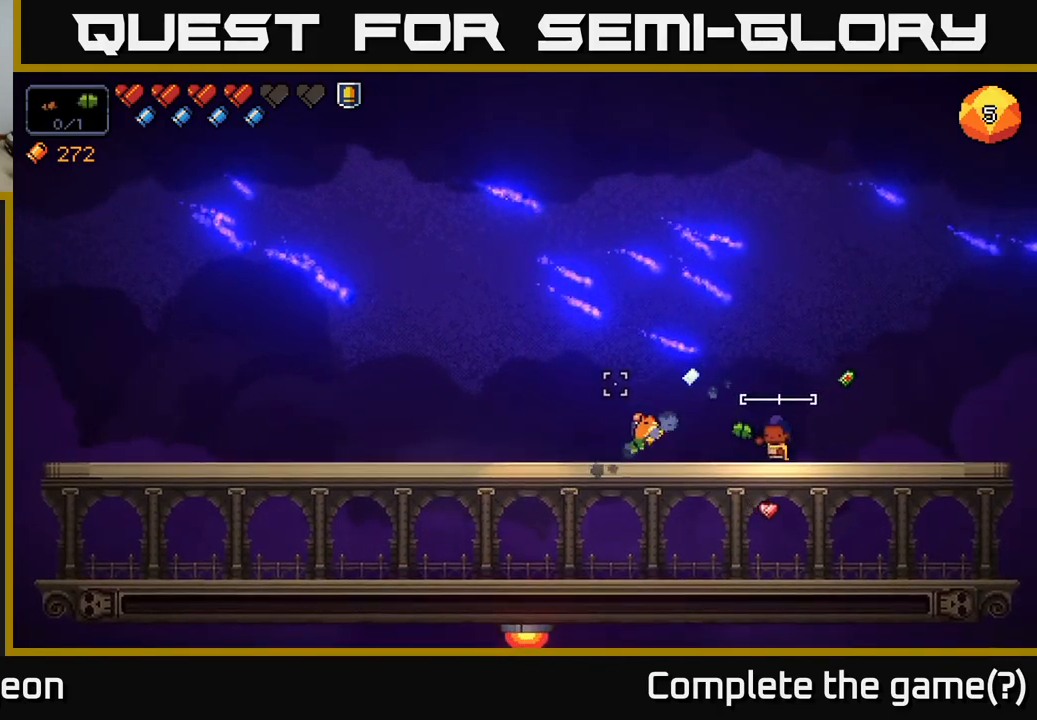
{"buttons": [], "left_stick": "center", "right_stick": "left", "events": []}
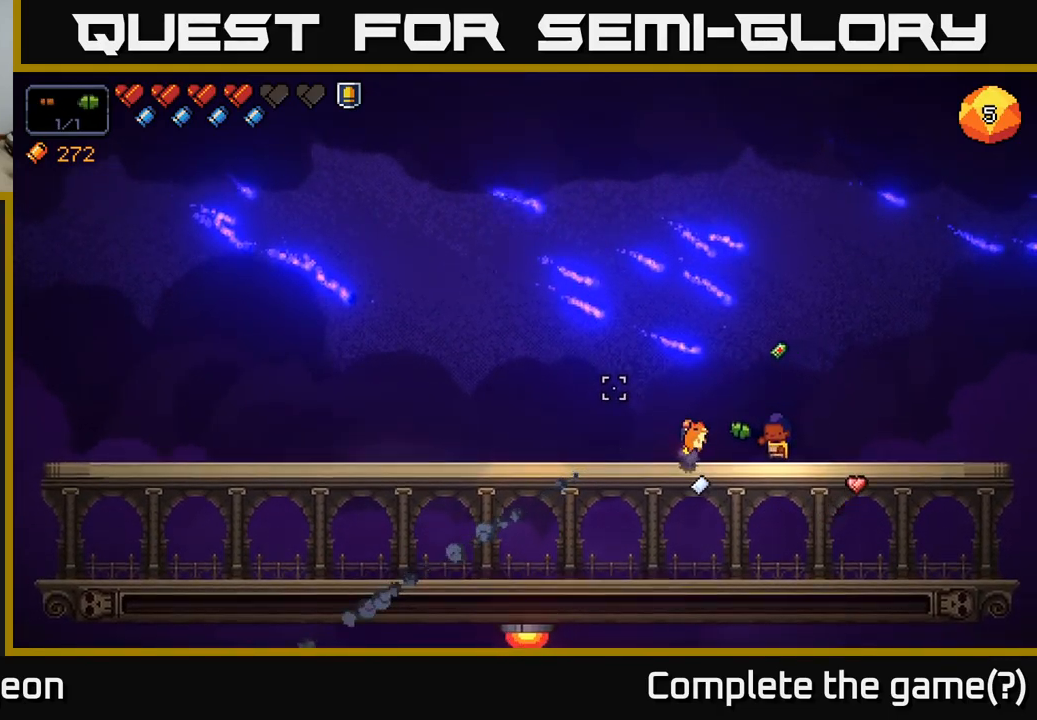
{"buttons": ["R2"], "left_stick": "center", "right_stick": "up-left", "events": [[50, "right_stick", "up-left"], [166, "R2", "down"]]}
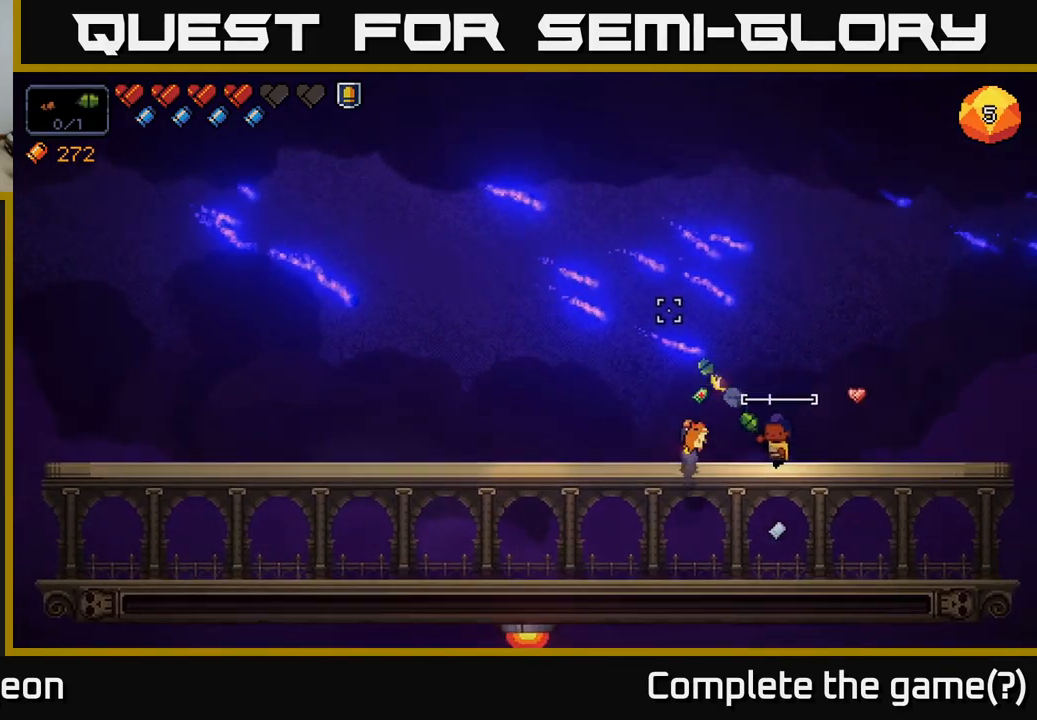
{"buttons": ["A"], "left_stick": "center", "right_stick": "up-left", "events": [[50, "R2", "up"], [433, "A", "down"]]}
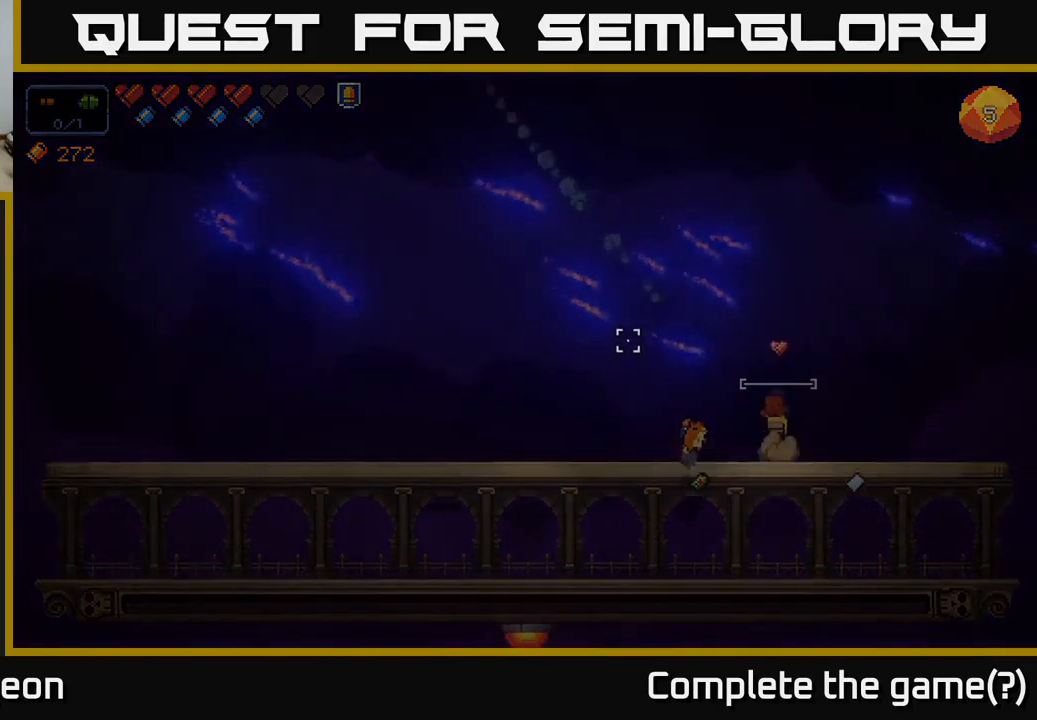
{"buttons": [], "left_stick": "center", "right_stick": "up-left", "events": [[100, "A", "up"], [150, "A", "down"], [266, "A", "up"]]}
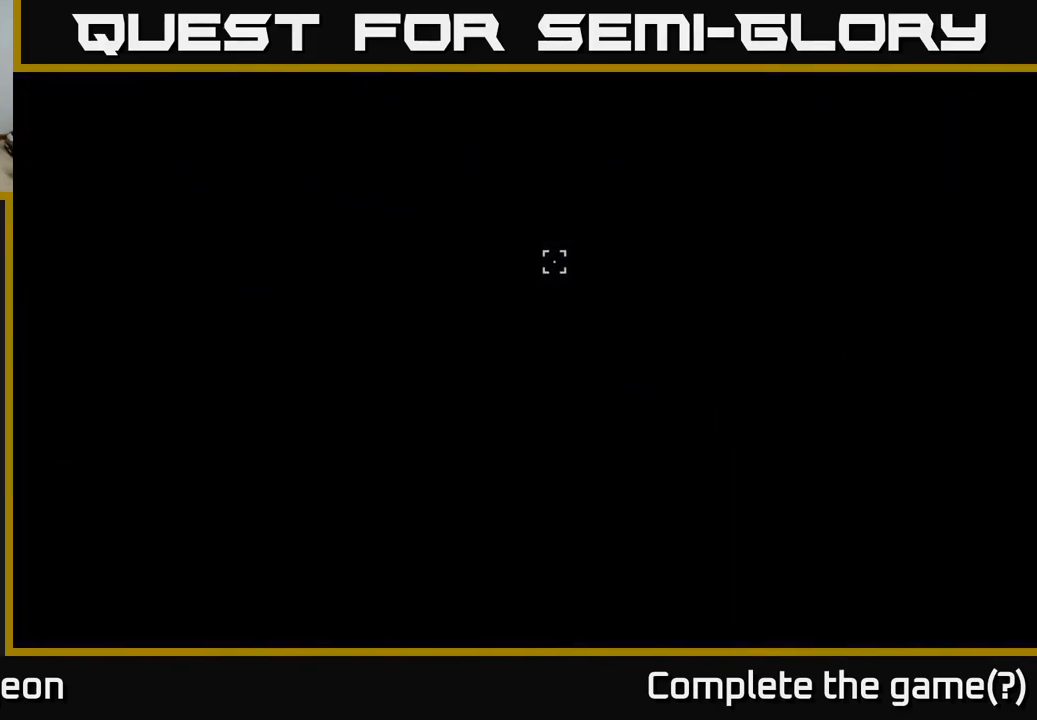
{"buttons": [], "left_stick": "center", "right_stick": "center", "events": [[366, "right_stick", "center"]]}